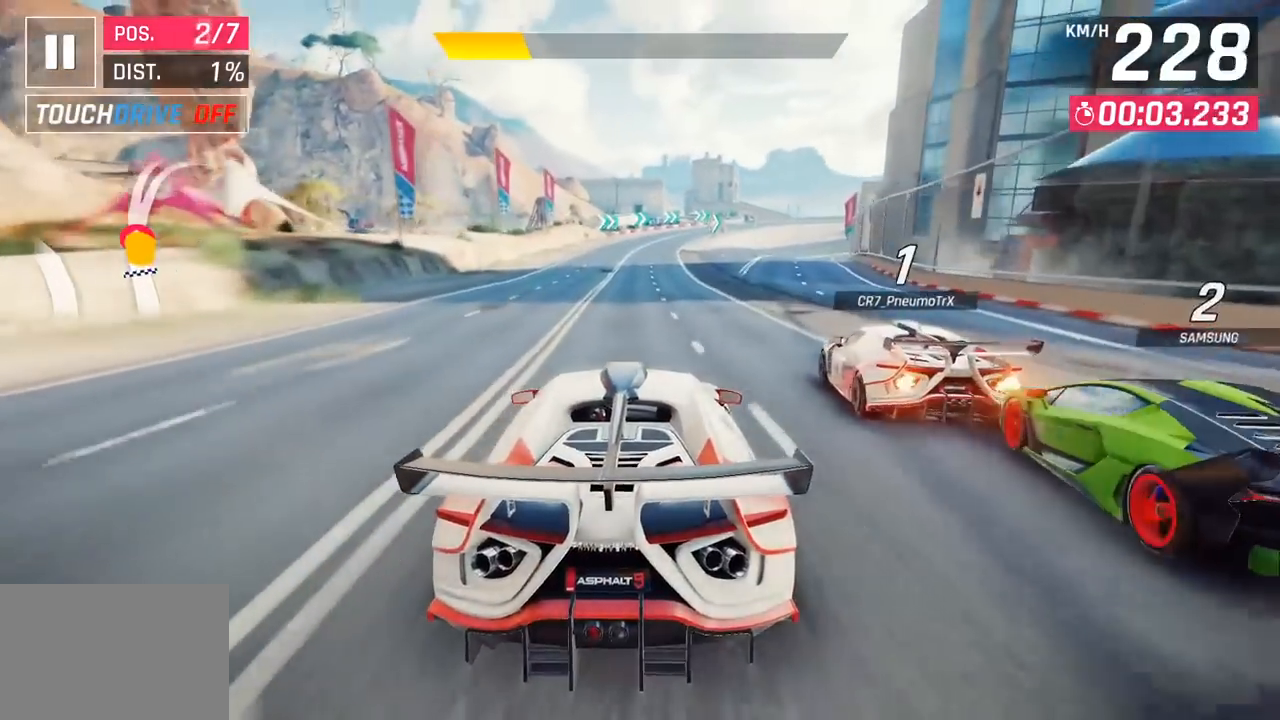
Gameplay with a controller (PlayStation layout); each line is a JSON object with the inputs held at the frame after it. "events" lists button and stick changes between this image and that frame as [ms after this image, input, new state], when the widget could be followed in between. Not read: right_stick.
{"buttons": [], "left_stick": "center", "events": [[100, "left_stick", "right"], [150, "left_stick", "center"]]}
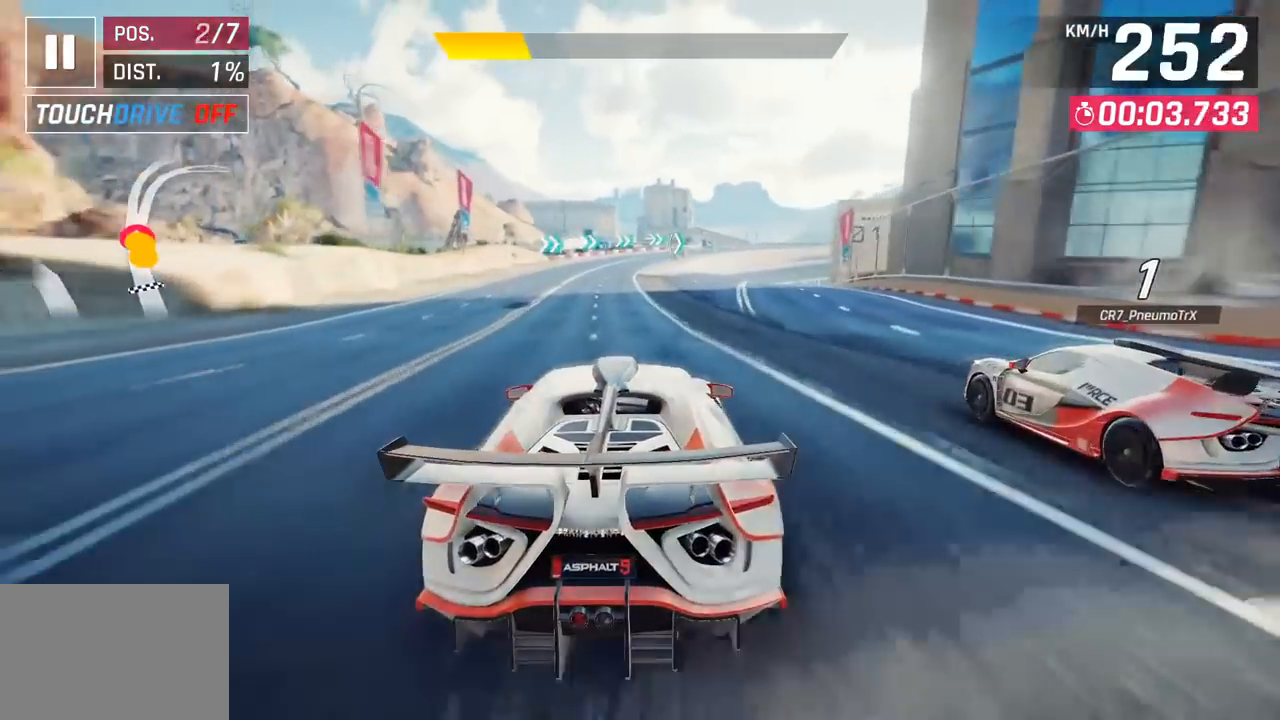
{"buttons": [], "left_stick": "center", "events": []}
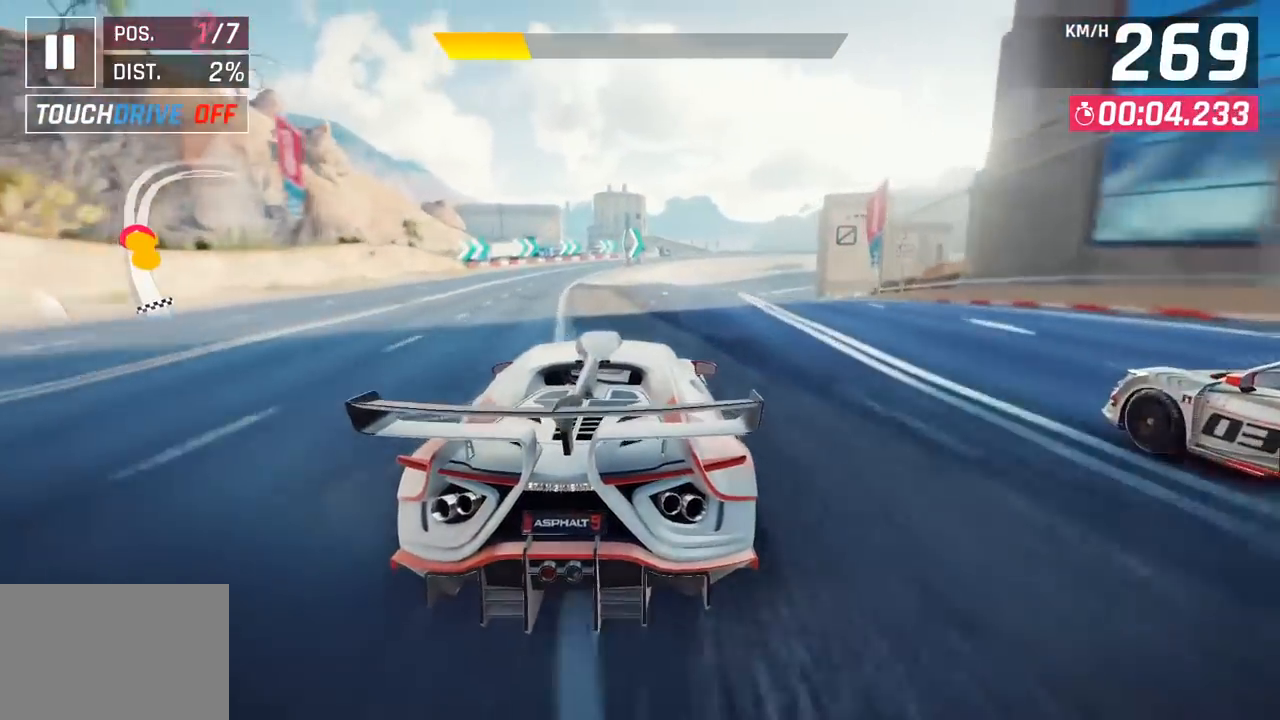
{"buttons": [], "left_stick": "right", "events": [[217, "left_stick", "right"]]}
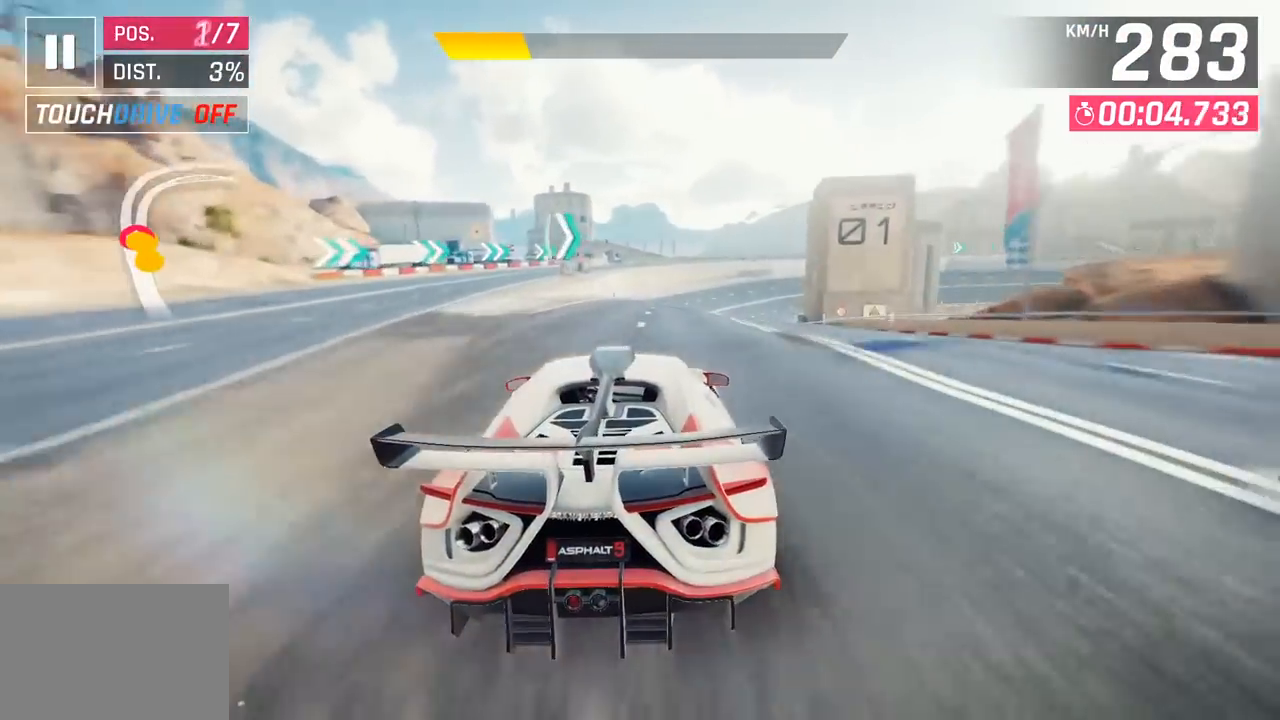
{"buttons": [], "left_stick": "center", "events": [[433, "left_stick", "center"]]}
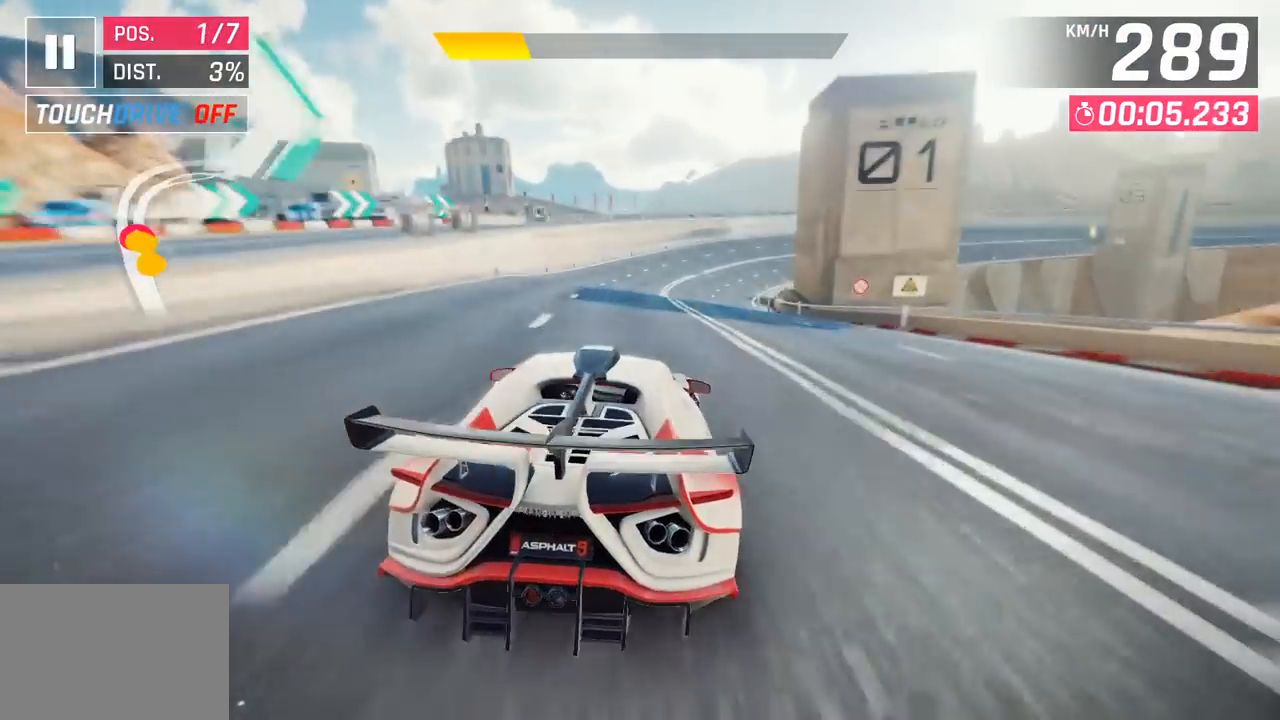
{"buttons": [], "left_stick": "right", "events": [[367, "left_stick", "right"]]}
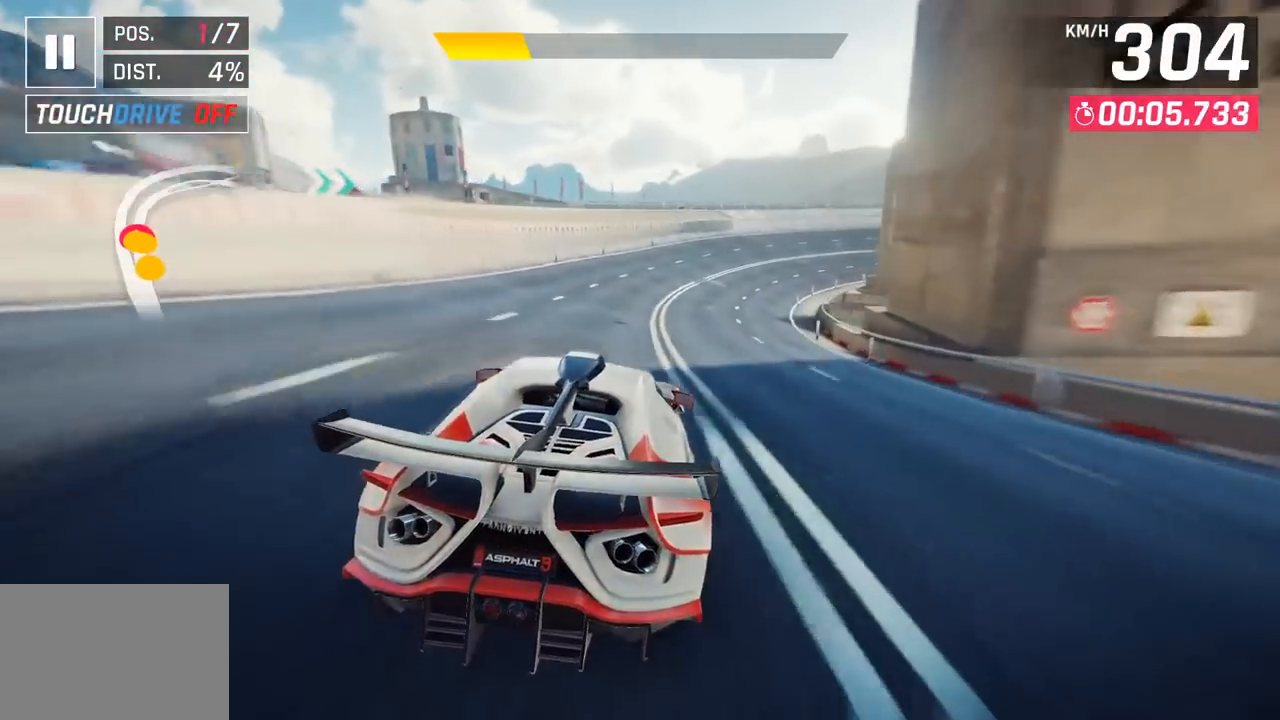
{"buttons": [], "left_stick": "right", "events": []}
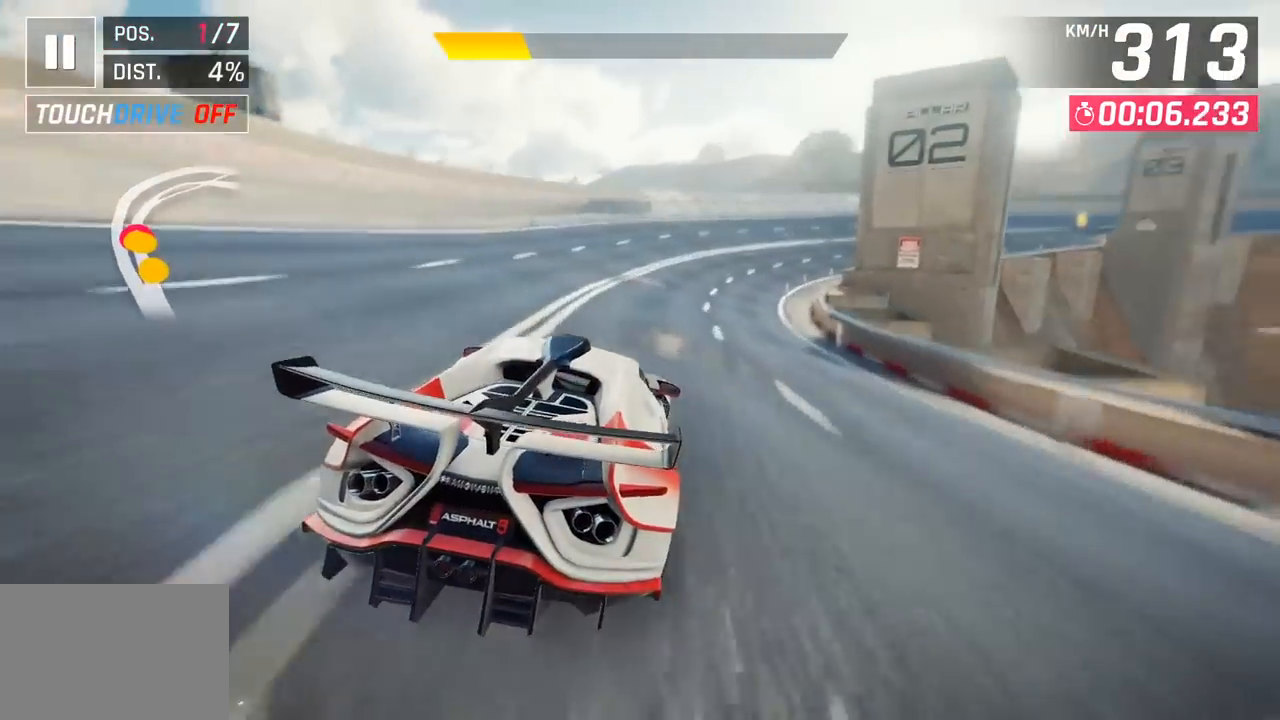
{"buttons": [], "left_stick": "right", "events": []}
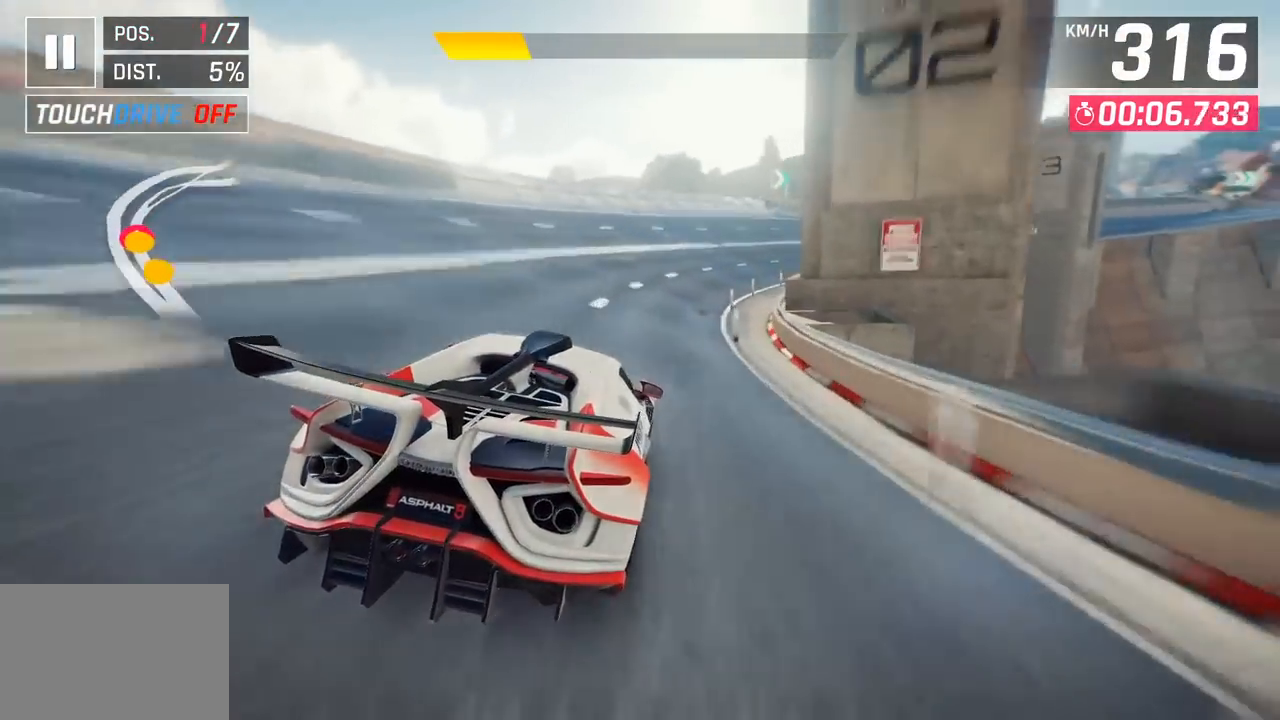
{"buttons": [], "left_stick": "right", "events": []}
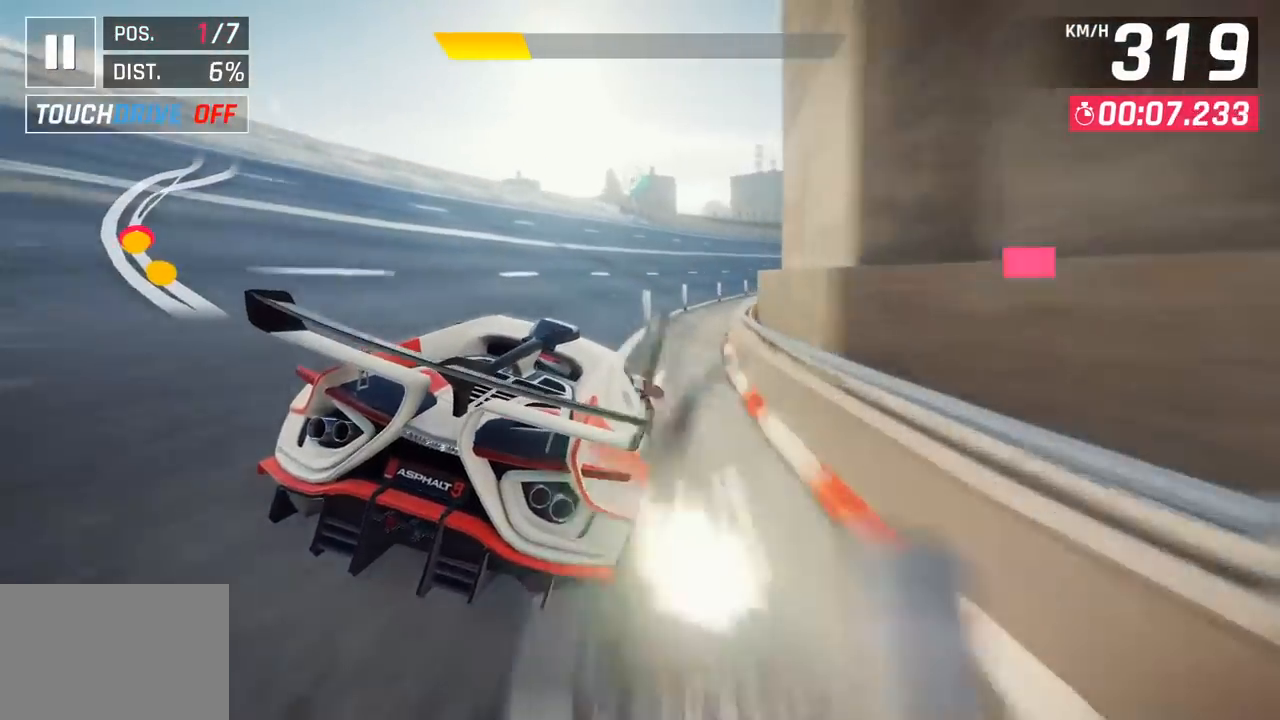
{"buttons": [], "left_stick": "right", "events": []}
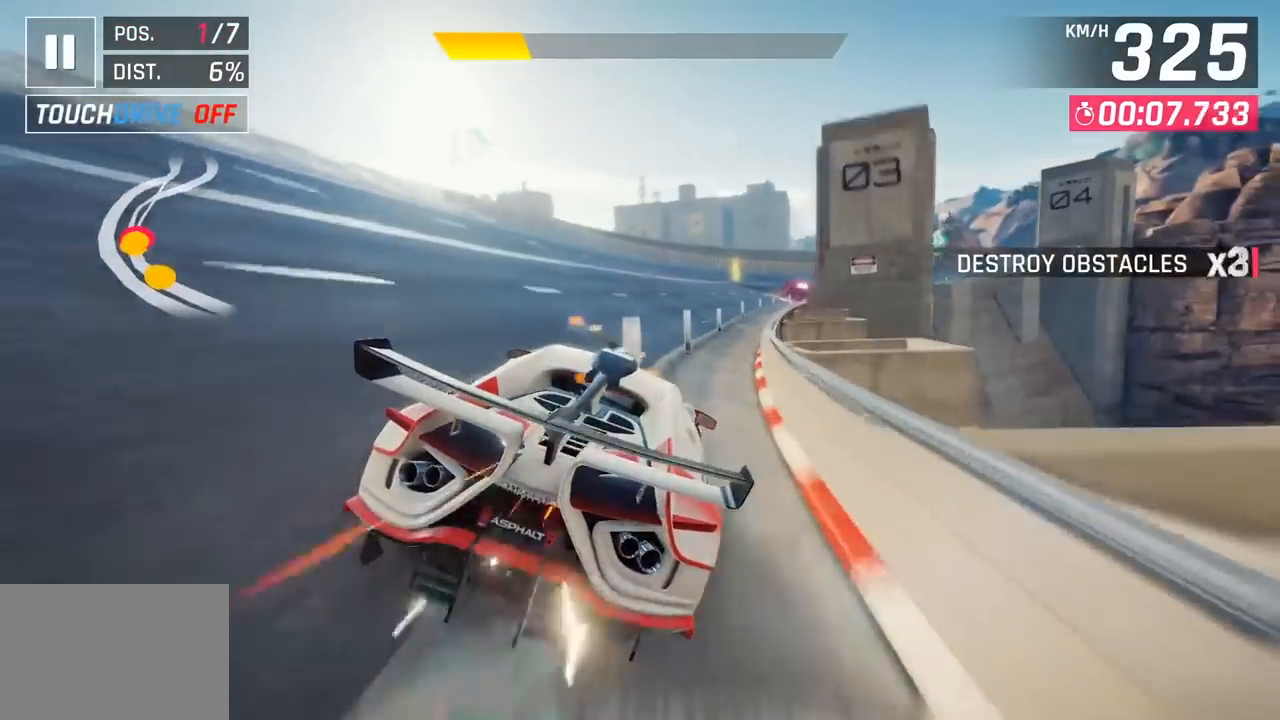
{"buttons": [], "left_stick": "right", "events": []}
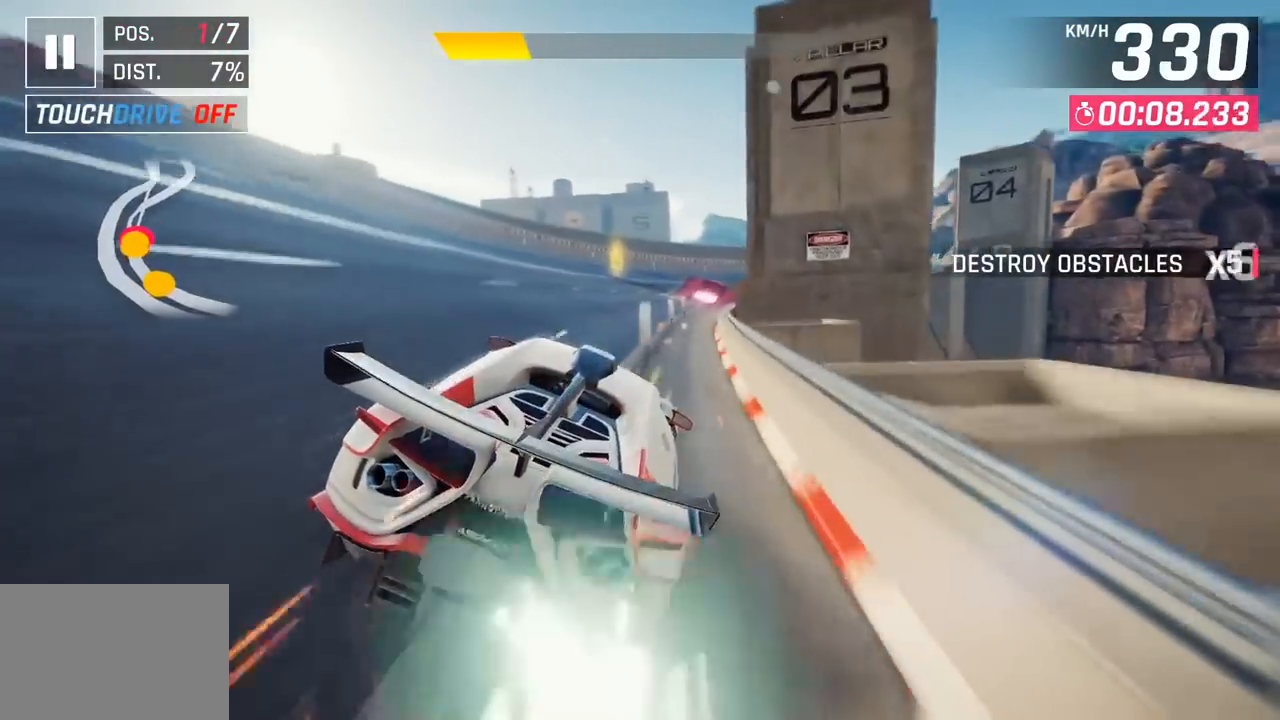
{"buttons": [], "left_stick": "right", "events": [[267, "left_stick", "center"], [350, "left_stick", "right"]]}
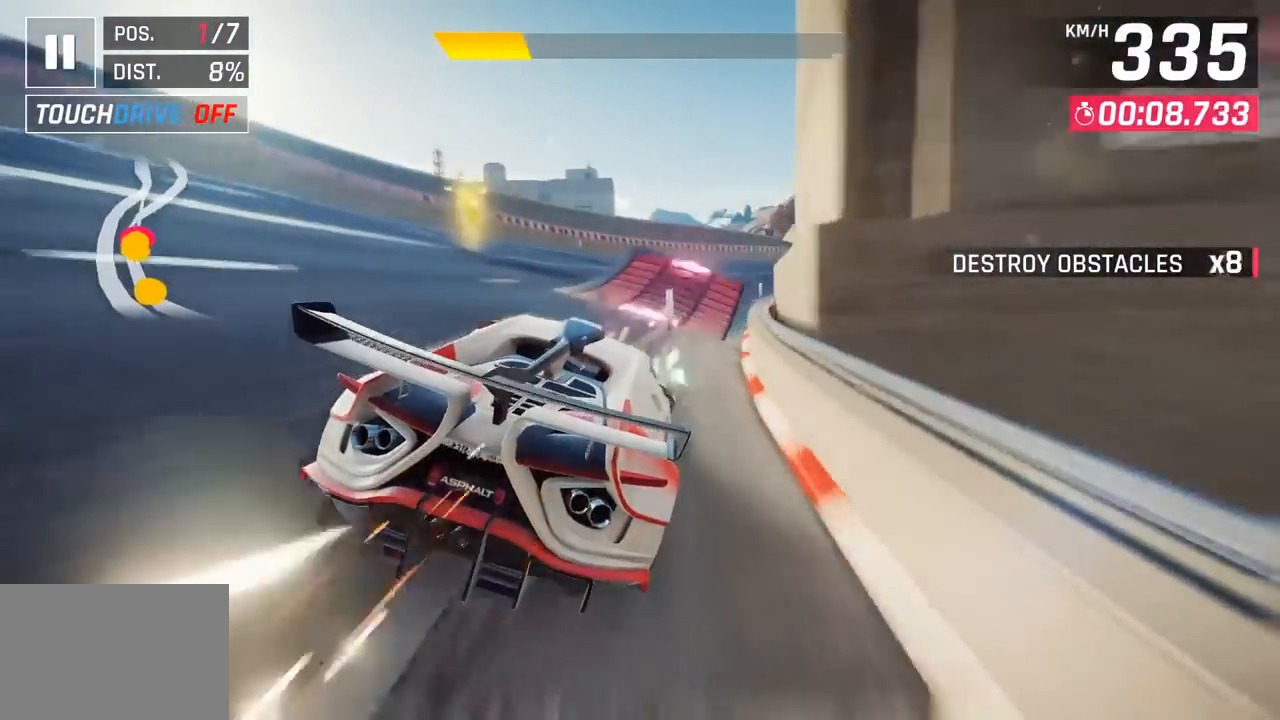
{"buttons": ["R1"], "left_stick": "up-left", "events": [[17, "left_stick", "center"], [217, "SQUARE", "down"], [283, "SQUARE", "up"], [300, "left_stick", "left"], [350, "left_stick", "up-left"], [367, "SQUARE", "down"], [383, "R1", "down"], [400, "CROSS", "down"], [417, "SQUARE", "up"], [500, "CROSS", "up"]]}
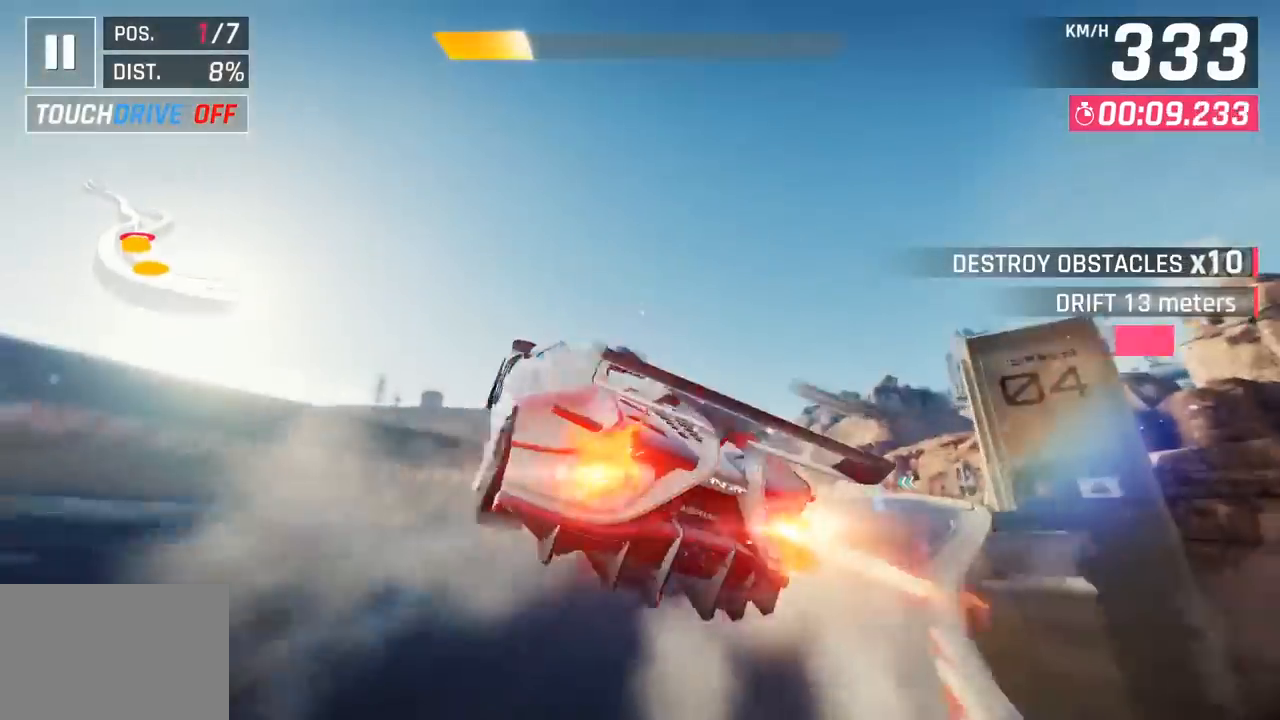
{"buttons": ["R1"], "left_stick": "center", "events": [[50, "R1", "up"], [67, "left_stick", "center"], [133, "CROSS", "down"], [150, "R1", "down"], [200, "left_stick", "left"], [267, "CROSS", "up"], [300, "R1", "up"], [350, "CROSS", "down"], [350, "R1", "down"], [433, "left_stick", "center"], [483, "CROSS", "up"]]}
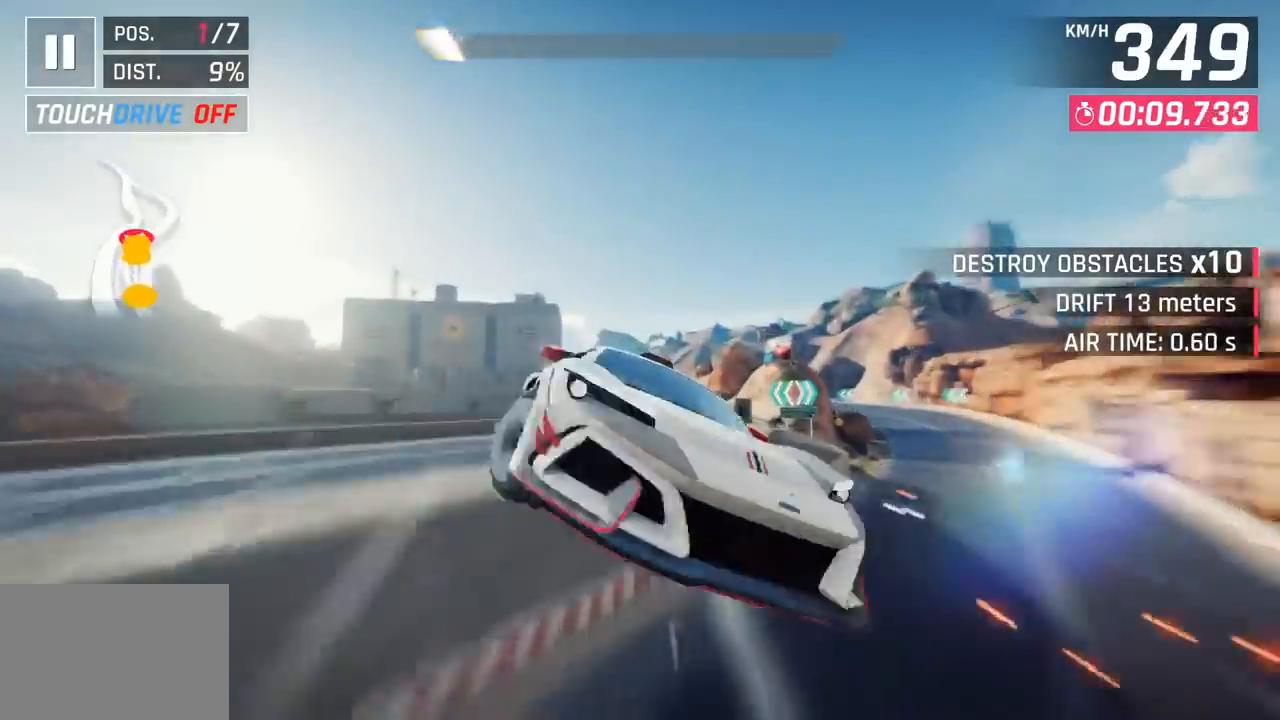
{"buttons": [], "left_stick": "center", "events": [[17, "R1", "up"], [67, "CROSS", "down"], [67, "R1", "down"], [67, "left_stick", "left"], [233, "CROSS", "up"], [250, "R1", "up"], [317, "CROSS", "down"], [317, "R1", "down"], [367, "left_stick", "center"], [450, "CROSS", "up"], [467, "R1", "up"]]}
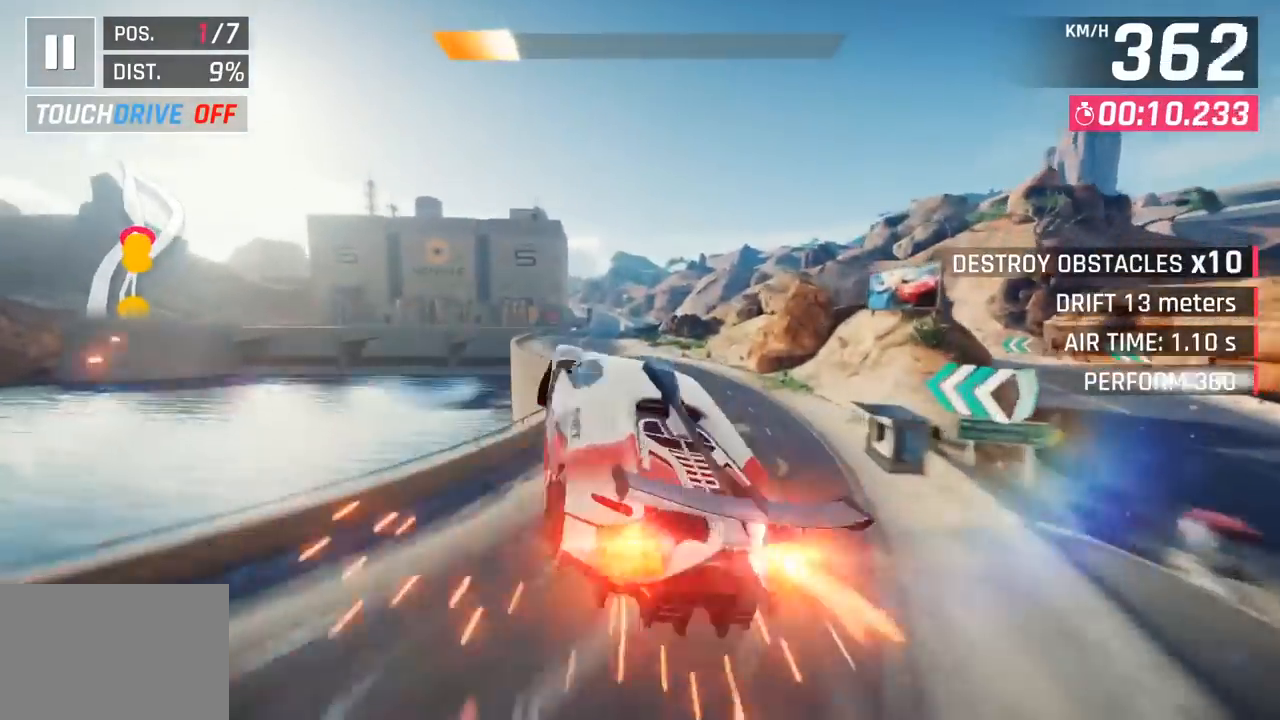
{"buttons": [], "left_stick": "left", "events": [[33, "CROSS", "down"], [33, "R1", "down"], [100, "left_stick", "left"], [233, "CROSS", "up"], [250, "R1", "up"]]}
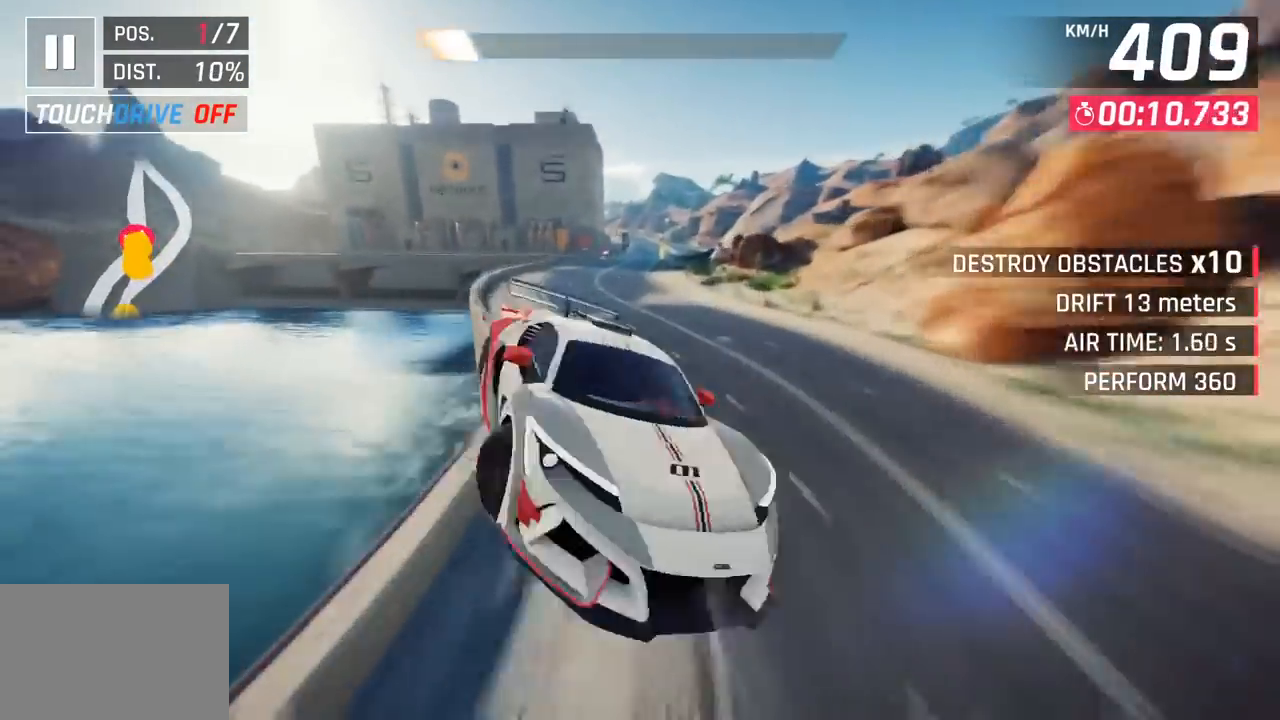
{"buttons": [], "left_stick": "left", "events": [[67, "SQUARE", "down"], [183, "SQUARE", "up"]]}
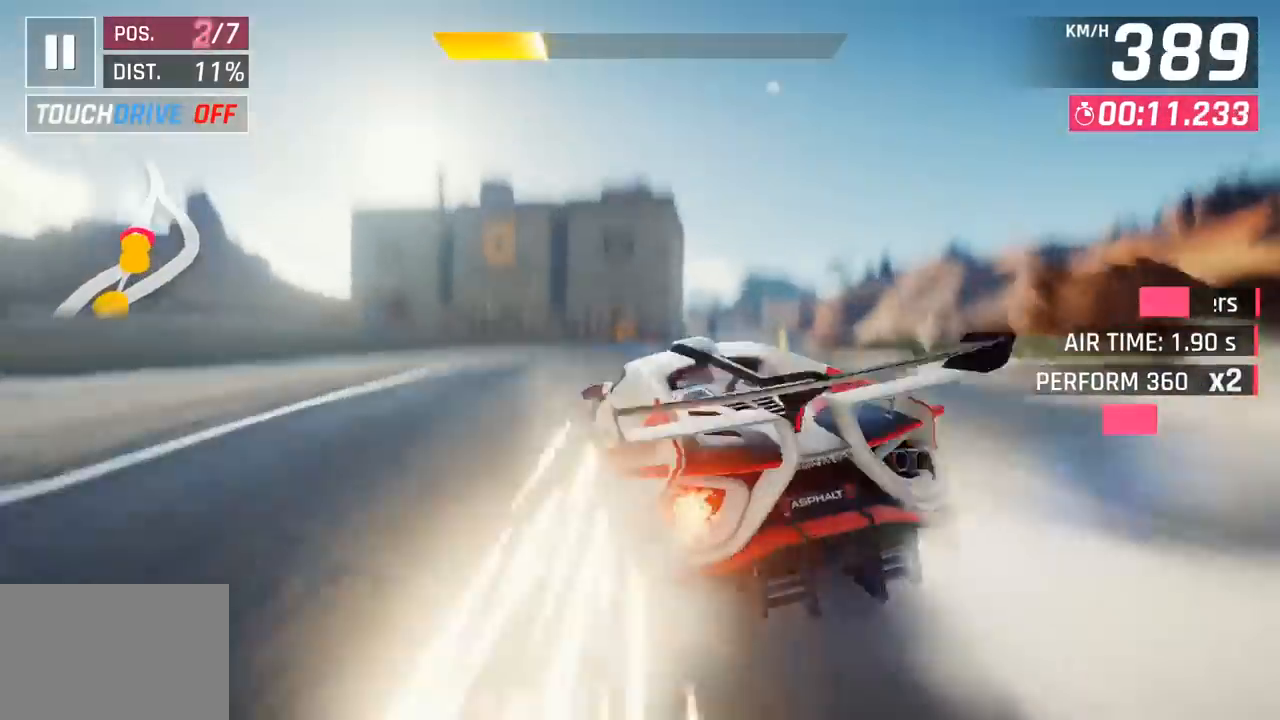
{"buttons": [], "left_stick": "right", "events": [[117, "left_stick", "center"], [317, "left_stick", "right"]]}
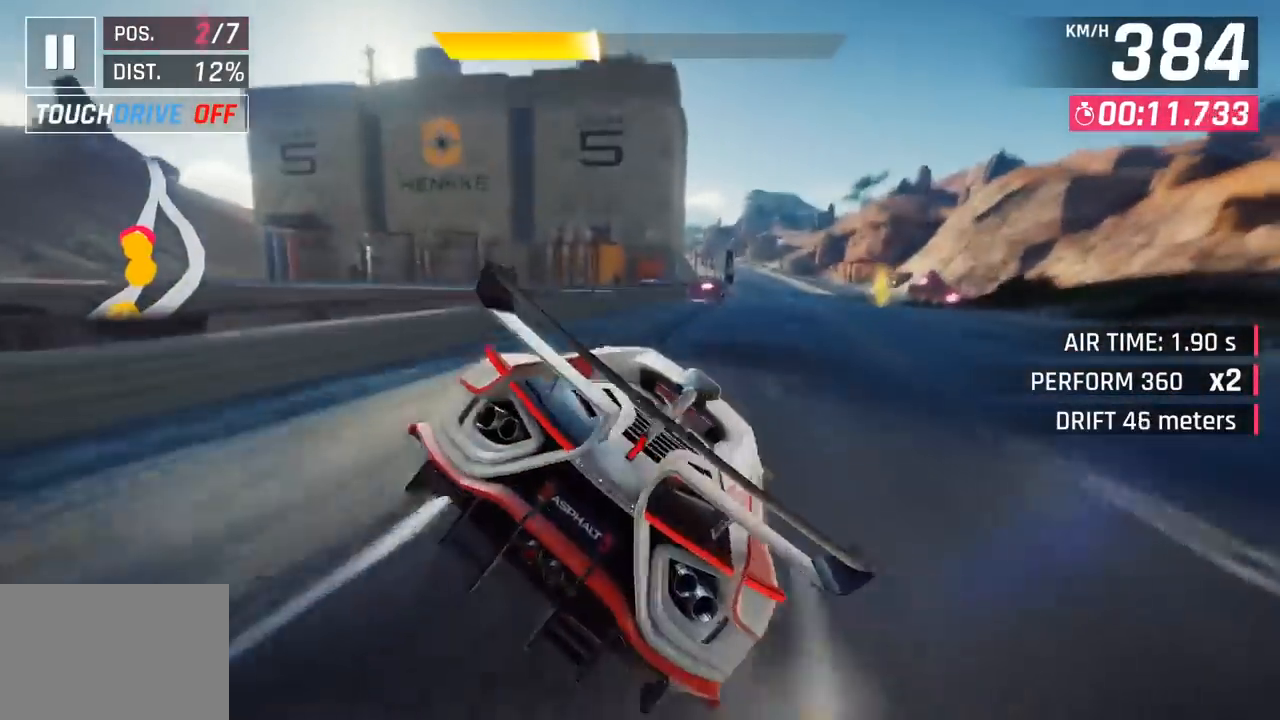
{"buttons": [], "left_stick": "right", "events": []}
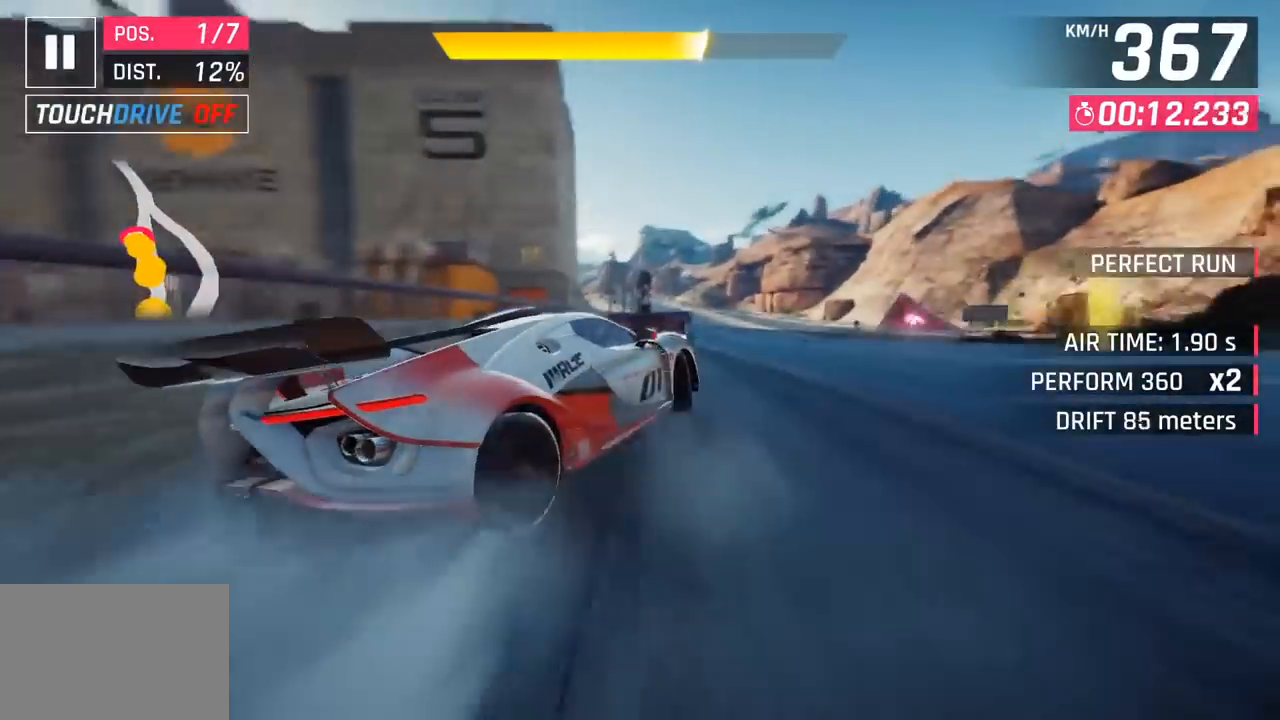
{"buttons": ["CROSS", "R1"], "left_stick": "center", "events": [[233, "SQUARE", "down"], [300, "left_stick", "left"], [317, "SQUARE", "up"], [383, "R1", "down"], [383, "SQUARE", "down"], [417, "CROSS", "down"], [433, "SQUARE", "up"], [467, "left_stick", "center"]]}
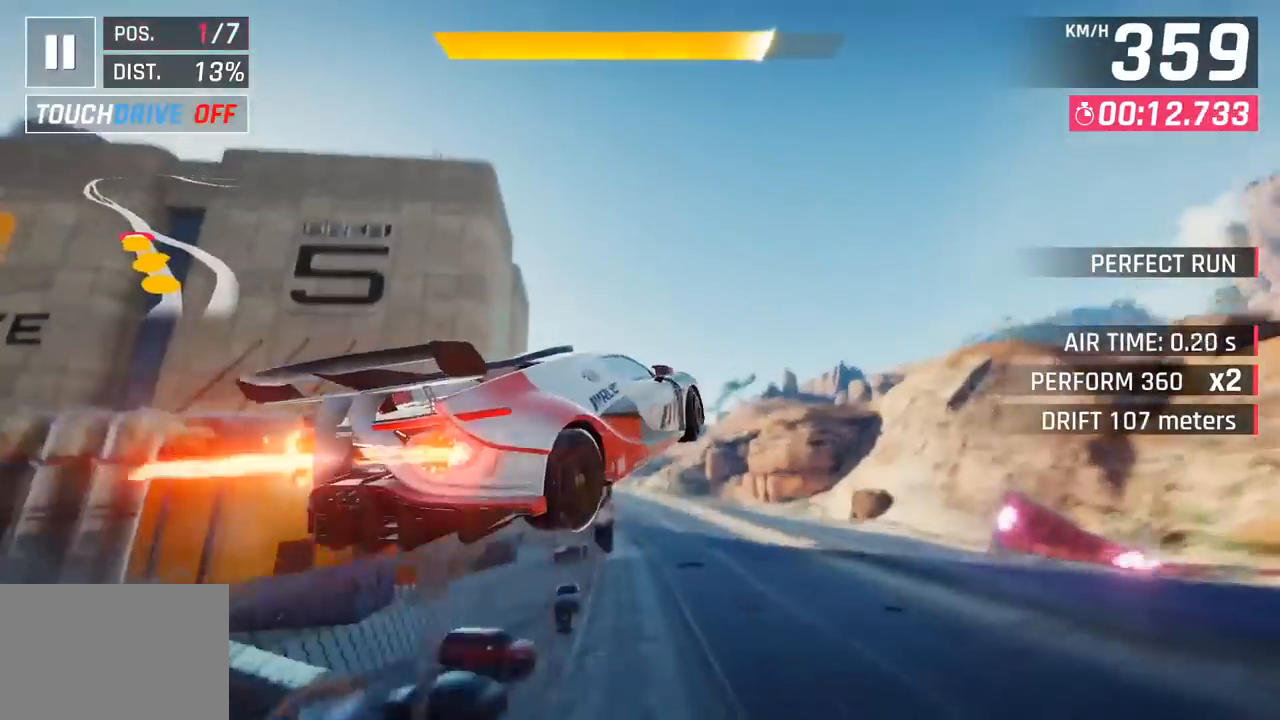
{"buttons": ["CROSS", "R1"], "left_stick": "right", "events": [[50, "CROSS", "up"], [83, "R1", "up"], [150, "left_stick", "left"], [200, "CROSS", "down"], [200, "R1", "down"], [267, "left_stick", "center"], [350, "CROSS", "up"], [383, "R1", "up"], [433, "R1", "down"], [433, "left_stick", "right"], [450, "CROSS", "down"]]}
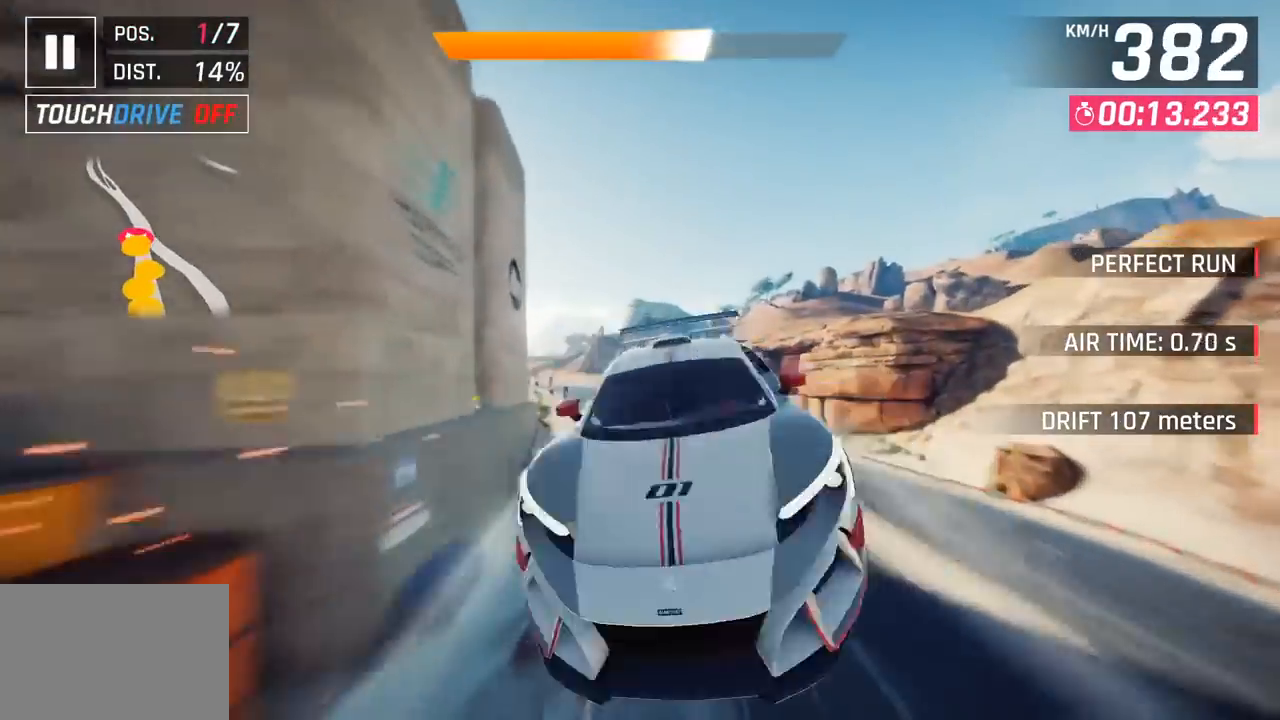
{"buttons": ["CROSS", "R1"], "left_stick": "left", "events": [[17, "left_stick", "center"], [83, "CROSS", "up"], [83, "left_stick", "left"], [133, "R1", "up"], [200, "CROSS", "down"], [200, "R1", "down"], [367, "CROSS", "up"], [367, "R1", "up"], [433, "R1", "down"], [450, "CROSS", "down"]]}
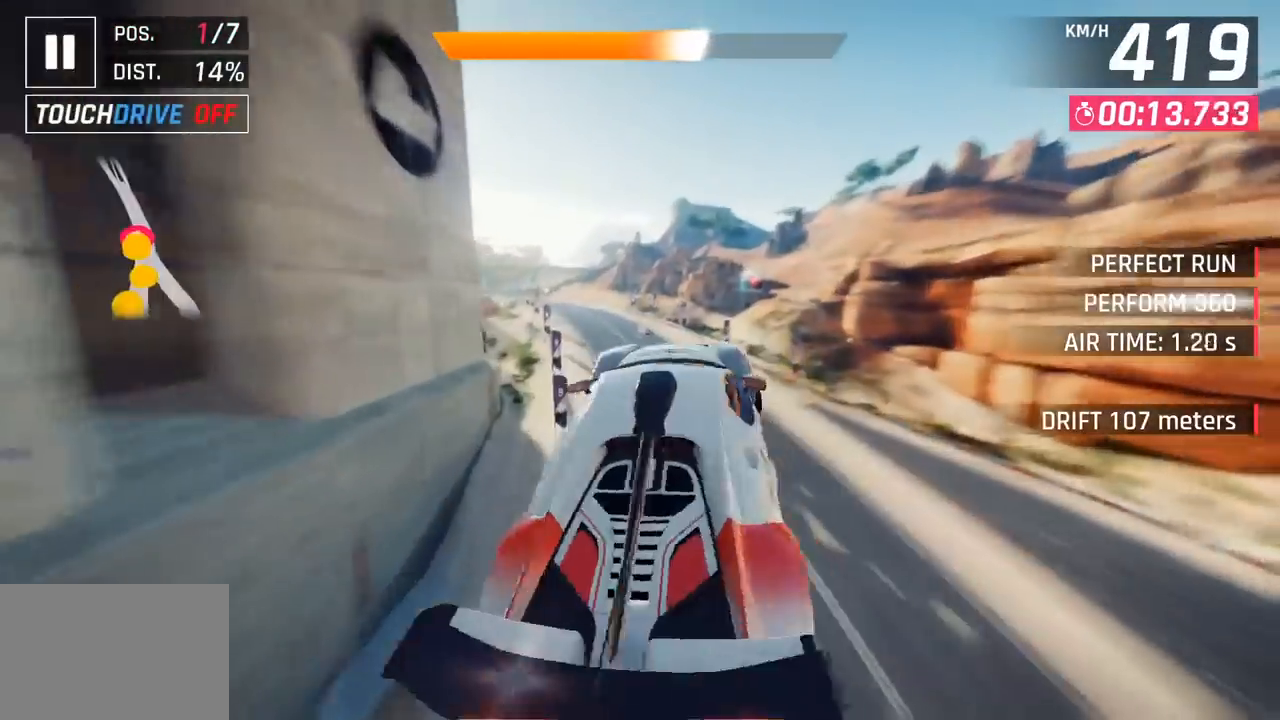
{"buttons": ["SQUARE"], "left_stick": "left", "events": [[100, "CROSS", "up"], [133, "R1", "up"], [450, "SQUARE", "down"]]}
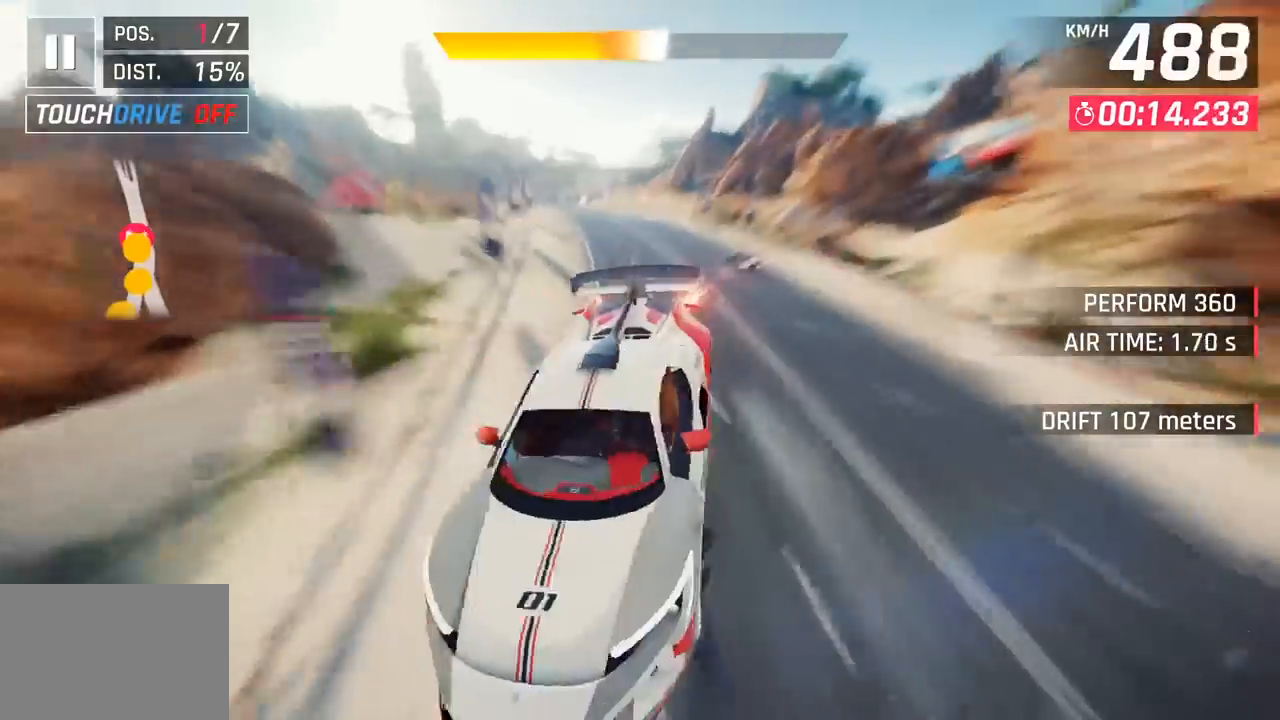
{"buttons": [], "left_stick": "left", "events": [[100, "SQUARE", "up"]]}
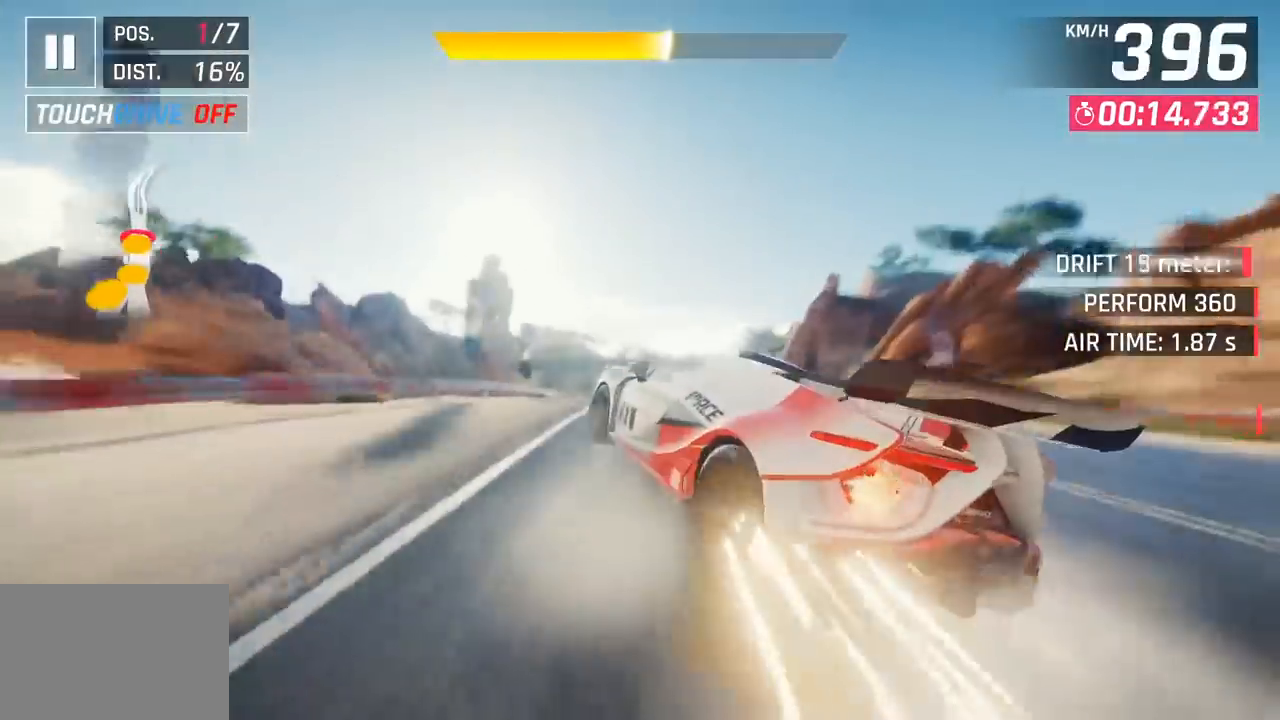
{"buttons": [], "left_stick": "center", "events": [[83, "left_stick", "center"]]}
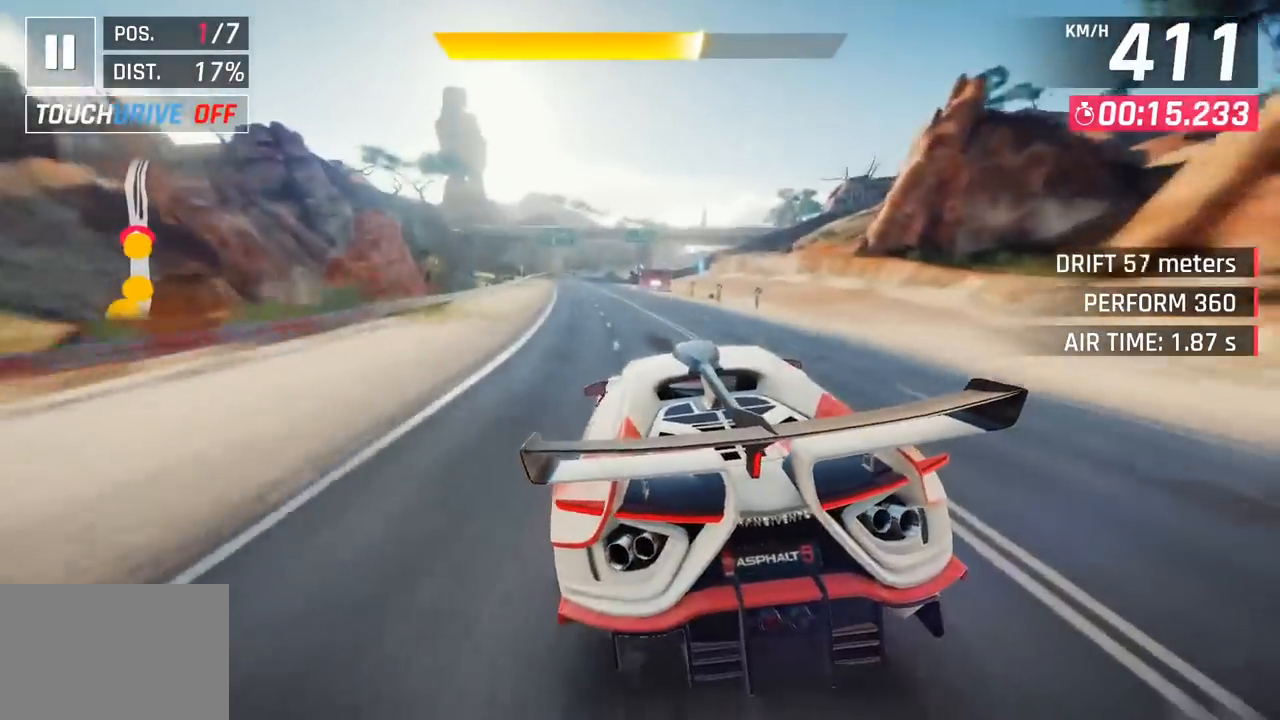
{"buttons": ["SQUARE"], "left_stick": "center", "events": [[500, "SQUARE", "down"]]}
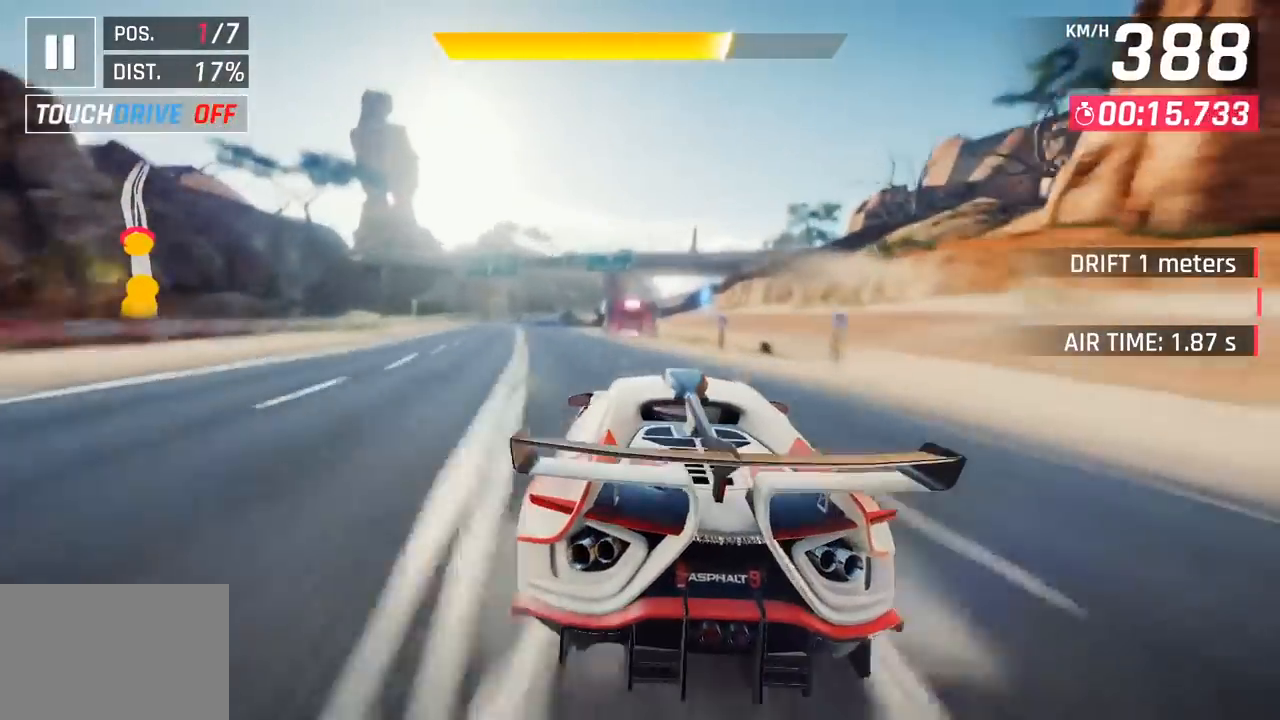
{"buttons": [], "left_stick": "left", "events": [[117, "SQUARE", "up"], [367, "CROSS", "down"], [367, "left_stick", "left"], [450, "CROSS", "up"]]}
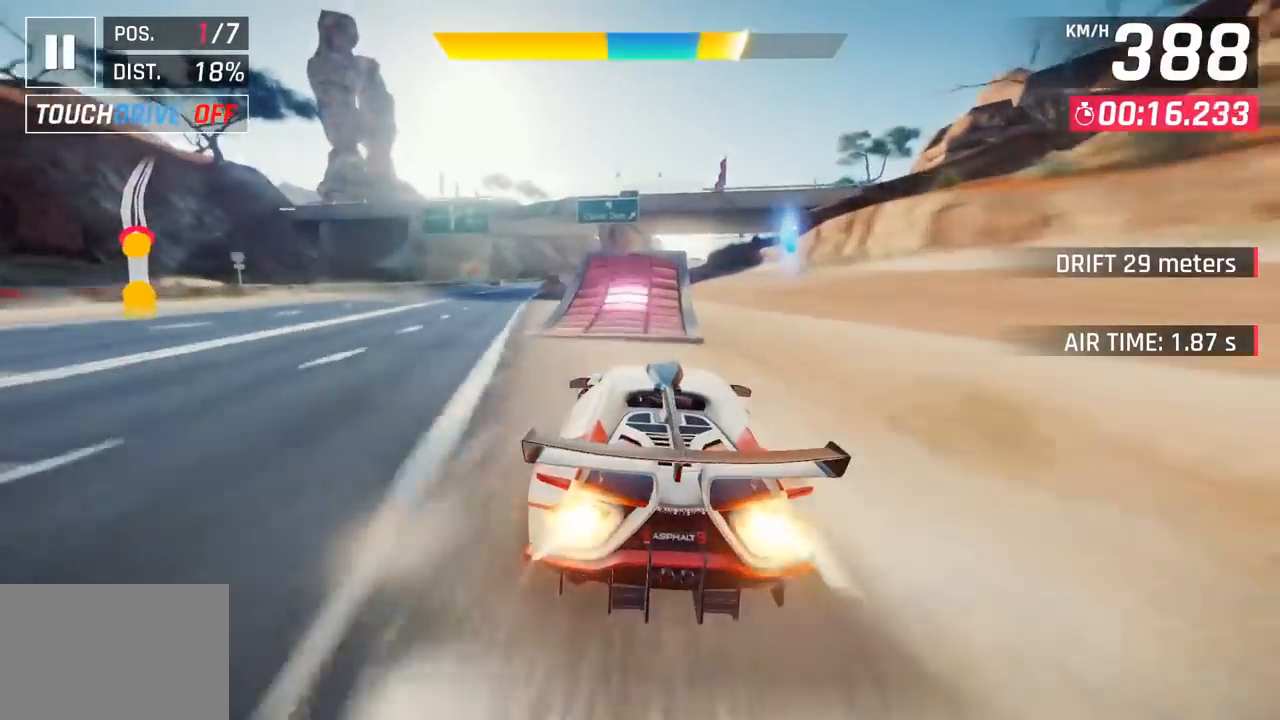
{"buttons": [], "left_stick": "right", "events": [[33, "CROSS", "down"], [50, "R1", "down"], [150, "left_stick", "center"], [217, "CROSS", "up"], [250, "R1", "up"], [467, "left_stick", "right"]]}
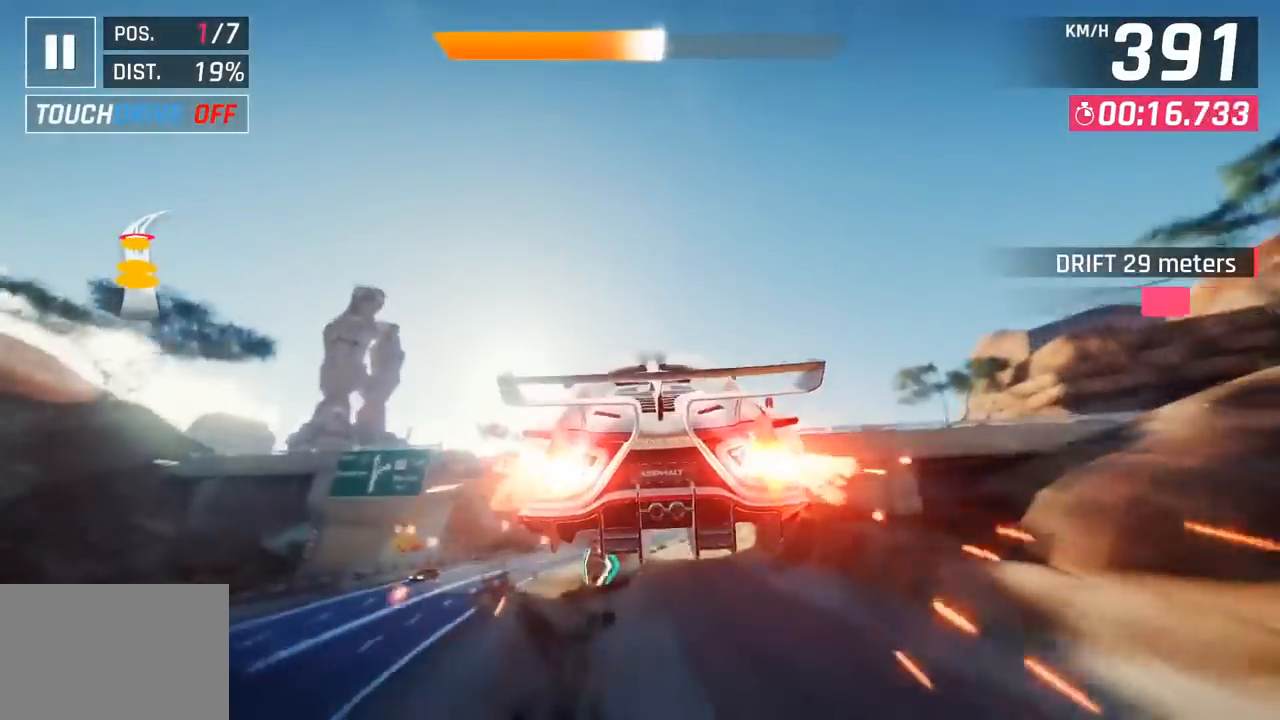
{"buttons": [], "left_stick": "right", "events": []}
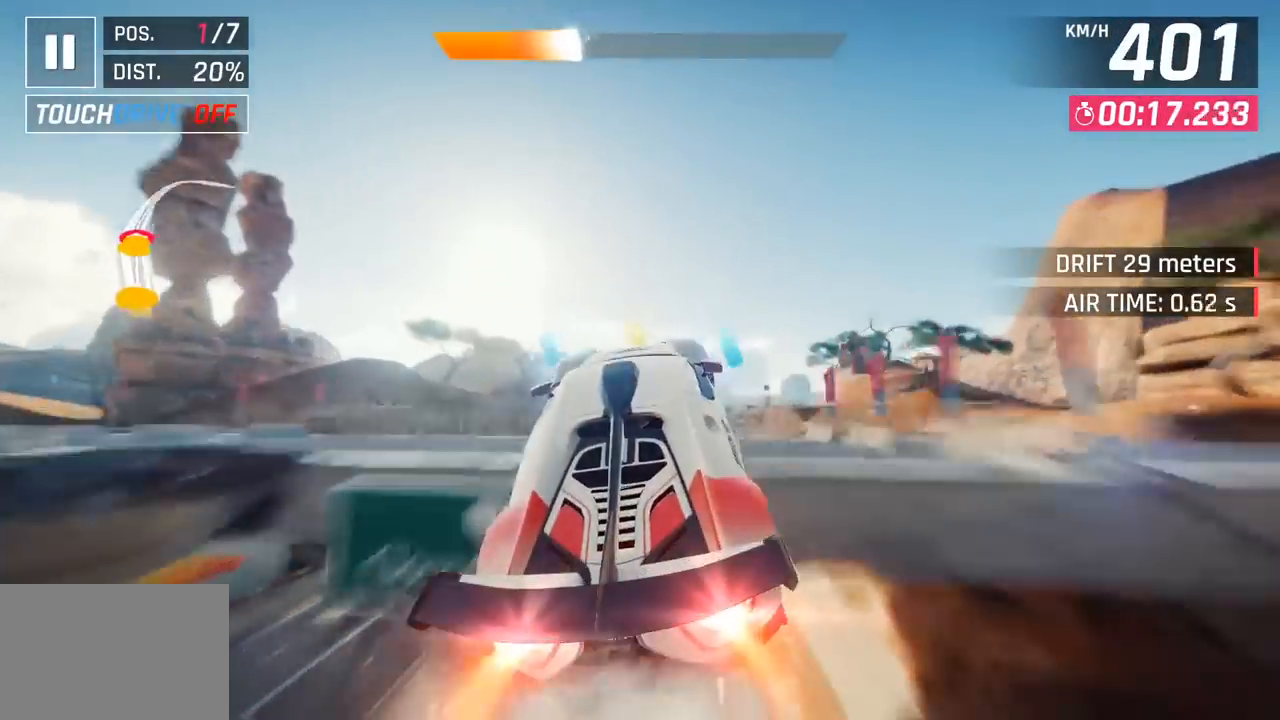
{"buttons": [], "left_stick": "right", "events": []}